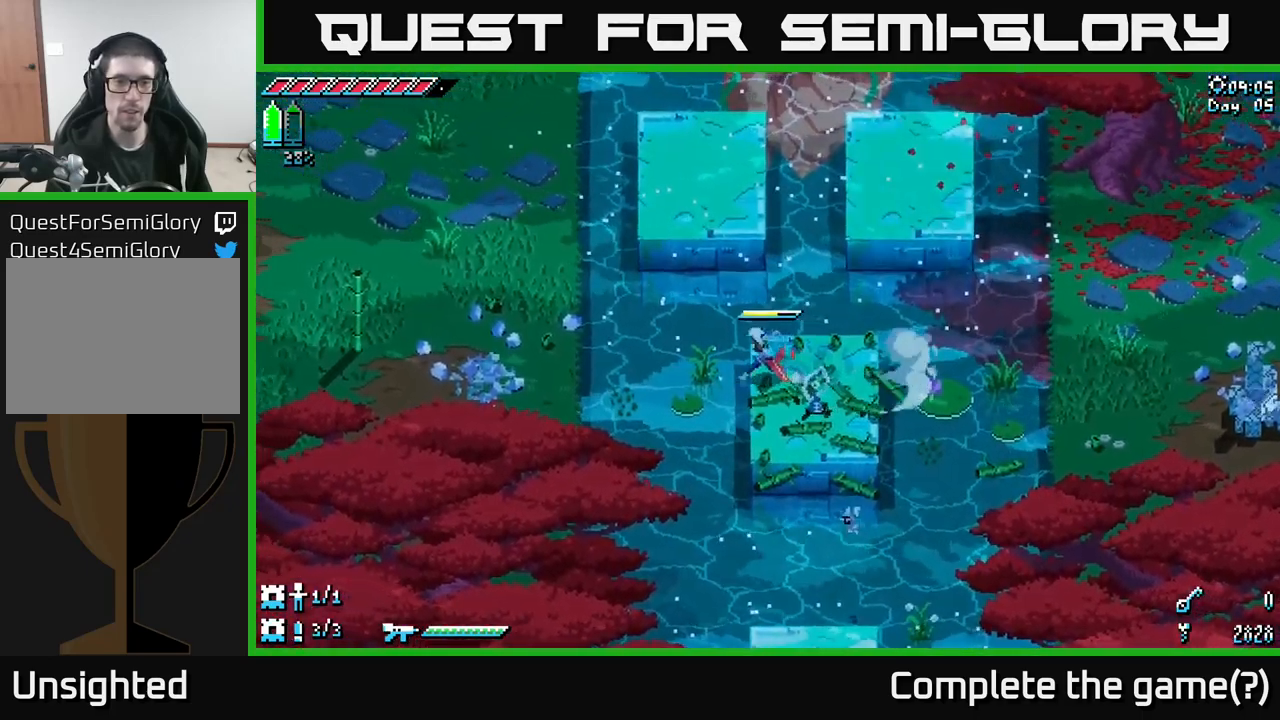
Gameplay with a controller (Xbox layout); each line is a JSON object with the inputs held at the frame after it. "events" lists button and stick changes between this image and that frame as [ms after this image, input, new state], when the widget could be followed in between.
{"buttons": ["X"], "left_stick": "left", "right_stick": "center", "events": [[133, "A", "down"], [416, "A", "up"]]}
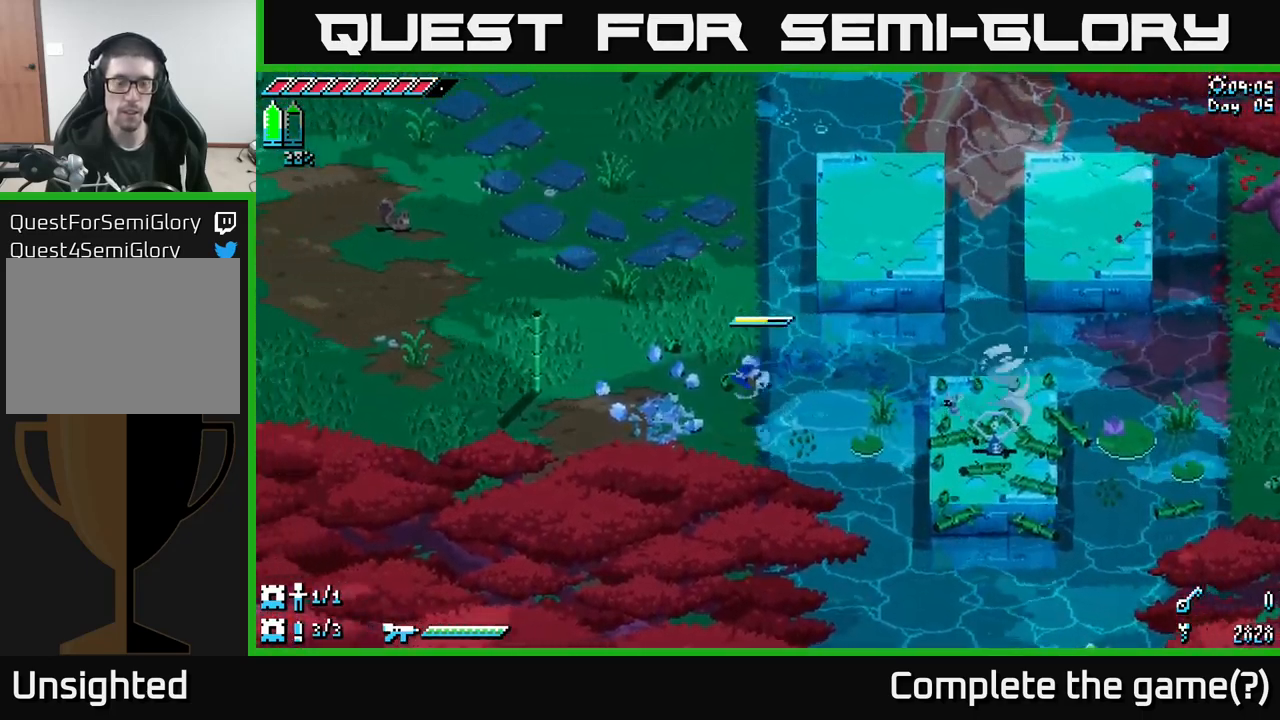
{"buttons": ["X"], "left_stick": "up-left", "right_stick": "center", "events": [[133, "left_stick", "up-left"]]}
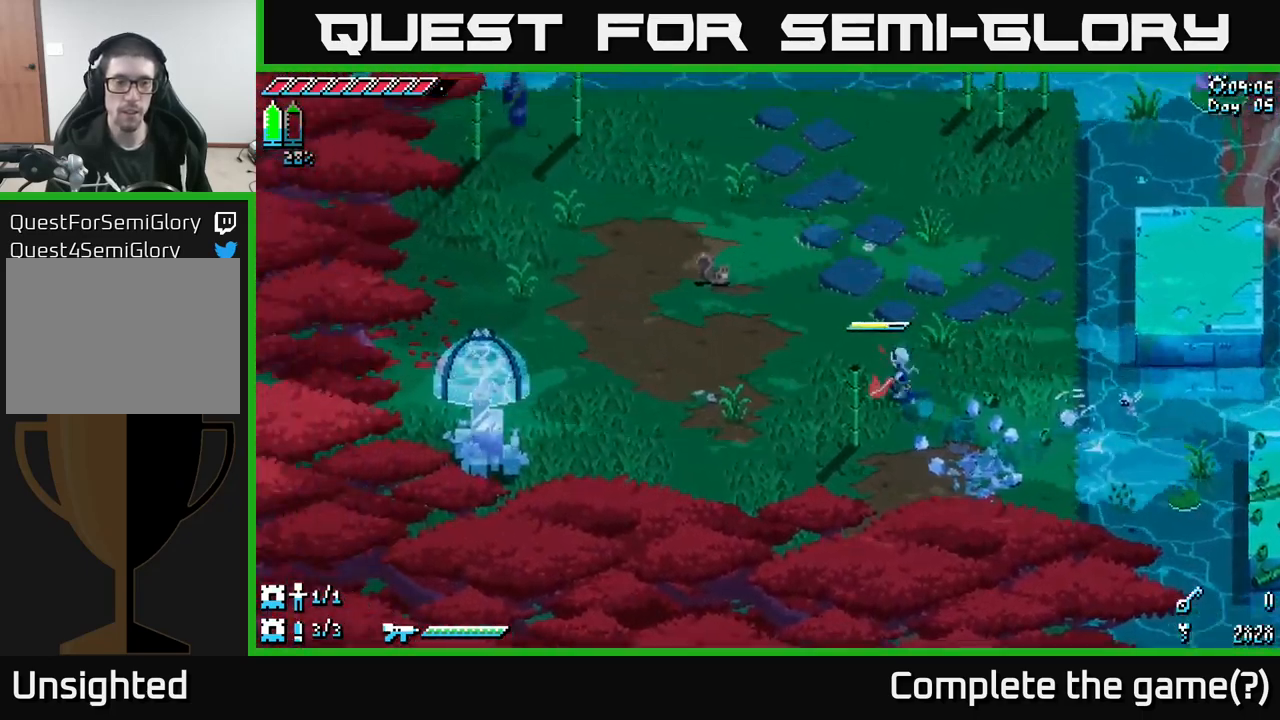
{"buttons": ["X"], "left_stick": "up-left", "right_stick": "center", "events": []}
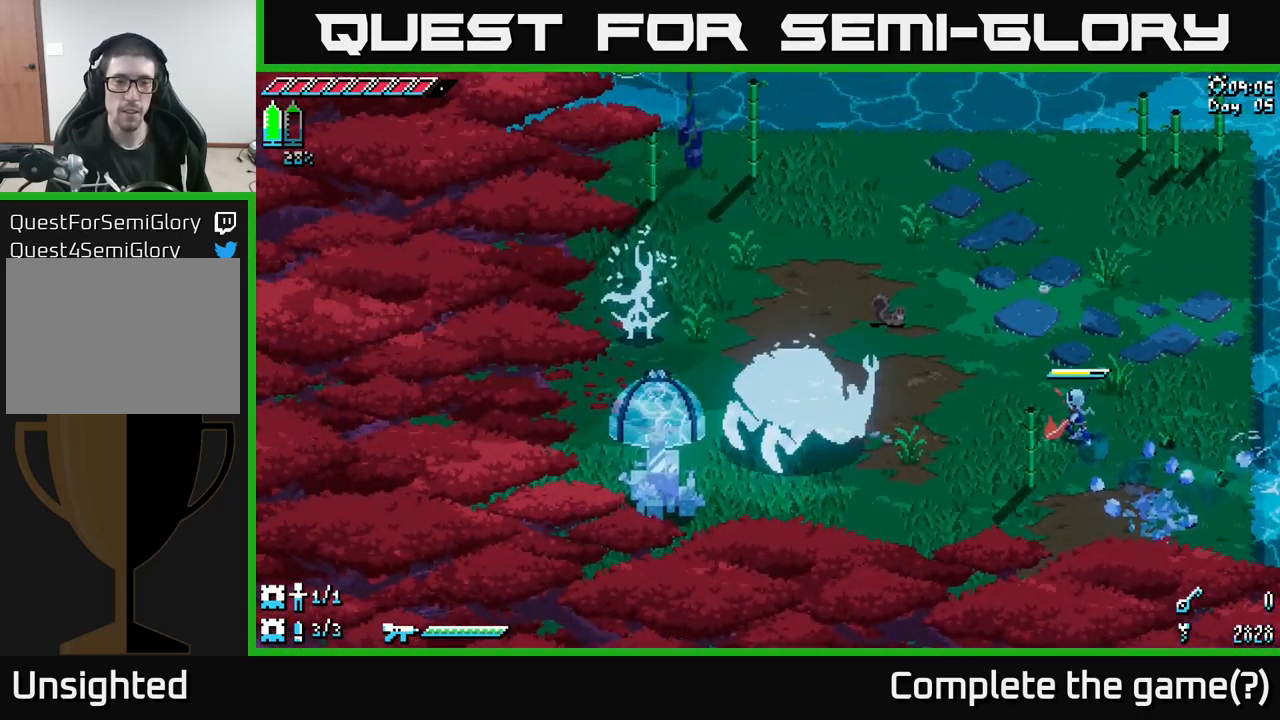
{"buttons": [], "left_stick": "up", "right_stick": "center", "events": [[16, "left_stick", "center"], [150, "X", "up"], [433, "left_stick", "up"]]}
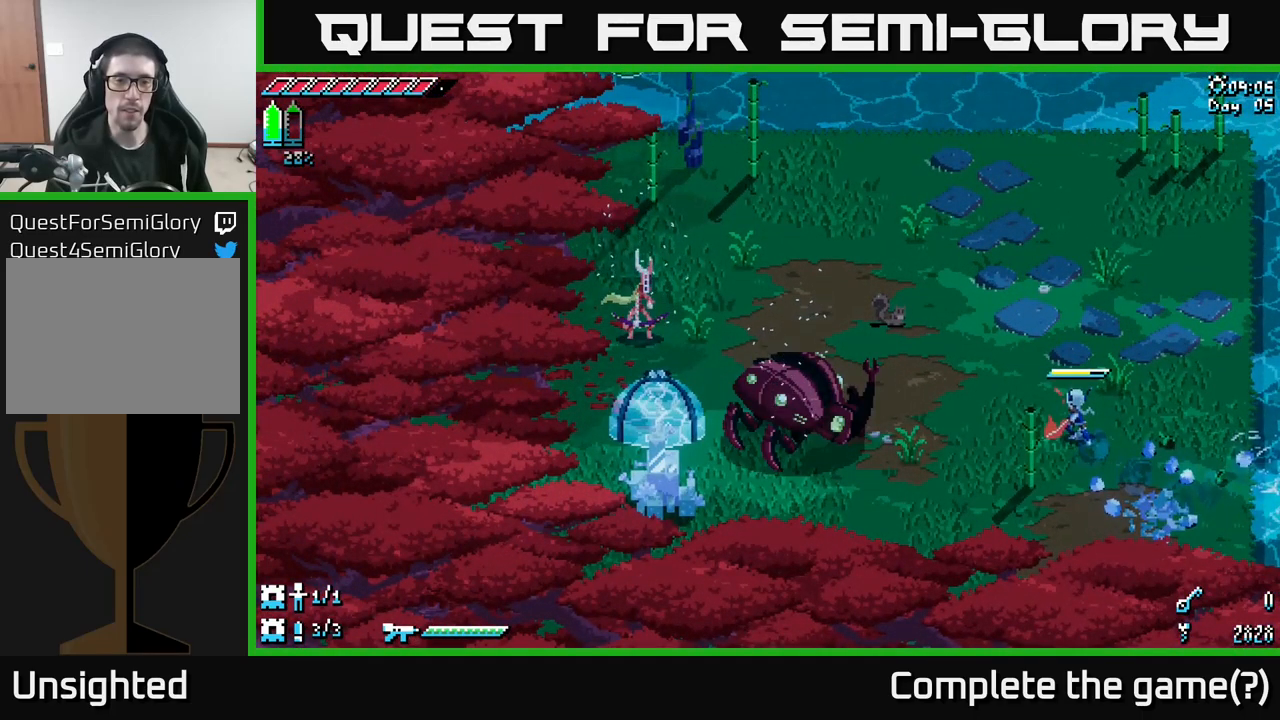
{"buttons": [], "left_stick": "up-left", "right_stick": "center", "events": [[50, "left_stick", "up-right"], [366, "left_stick", "up-left"]]}
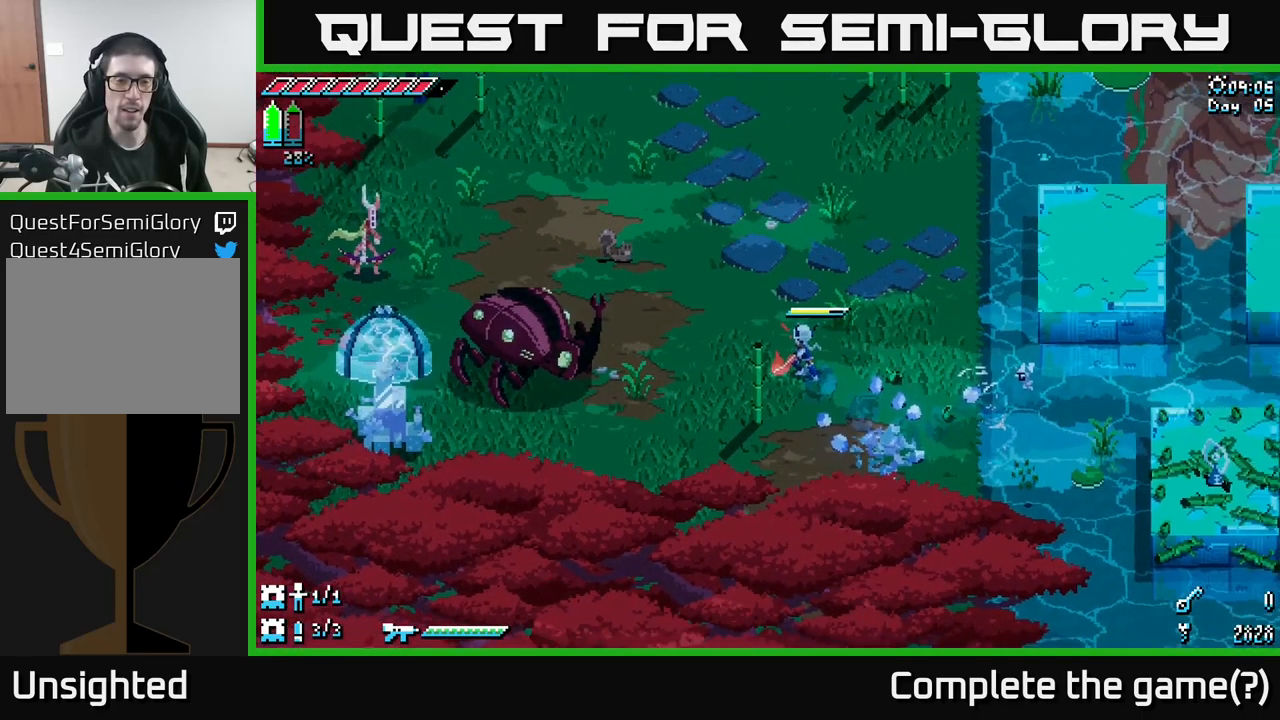
{"buttons": [], "left_stick": "up-left", "right_stick": "center", "events": [[66, "left_stick", "up-right"], [266, "left_stick", "up"], [433, "left_stick", "up-left"]]}
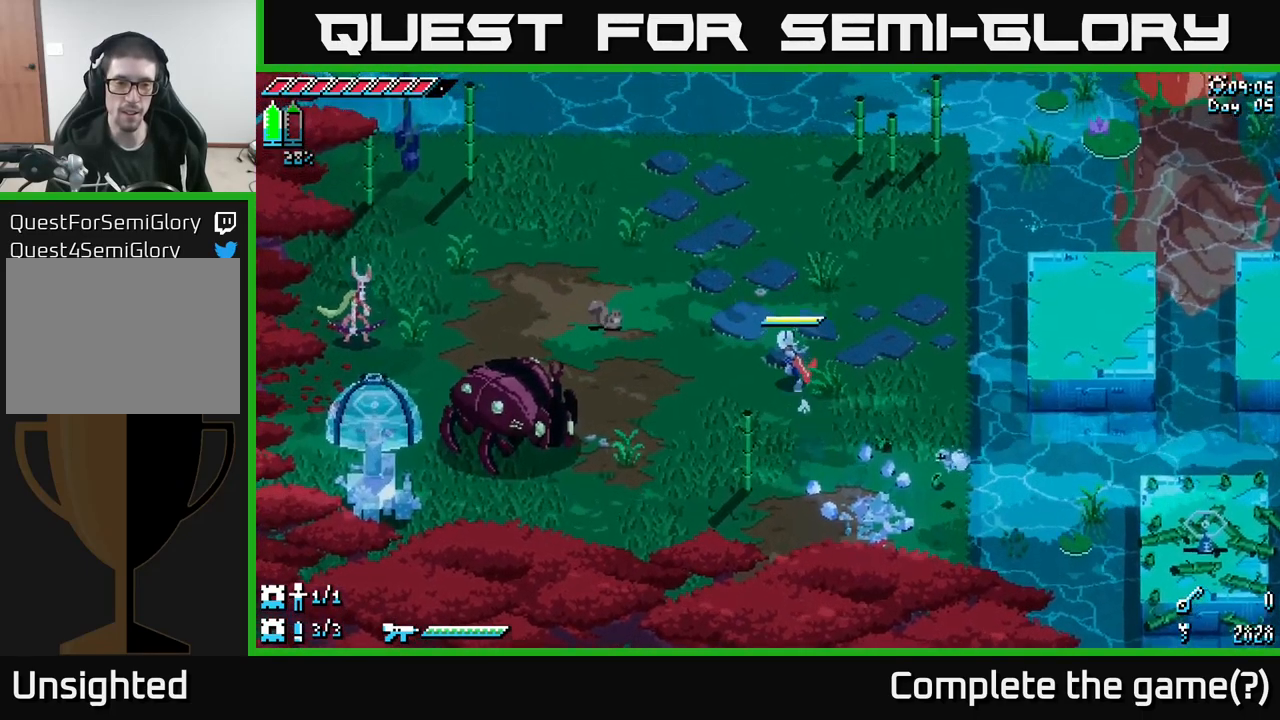
{"buttons": [], "left_stick": "left", "right_stick": "center", "events": [[450, "left_stick", "left"]]}
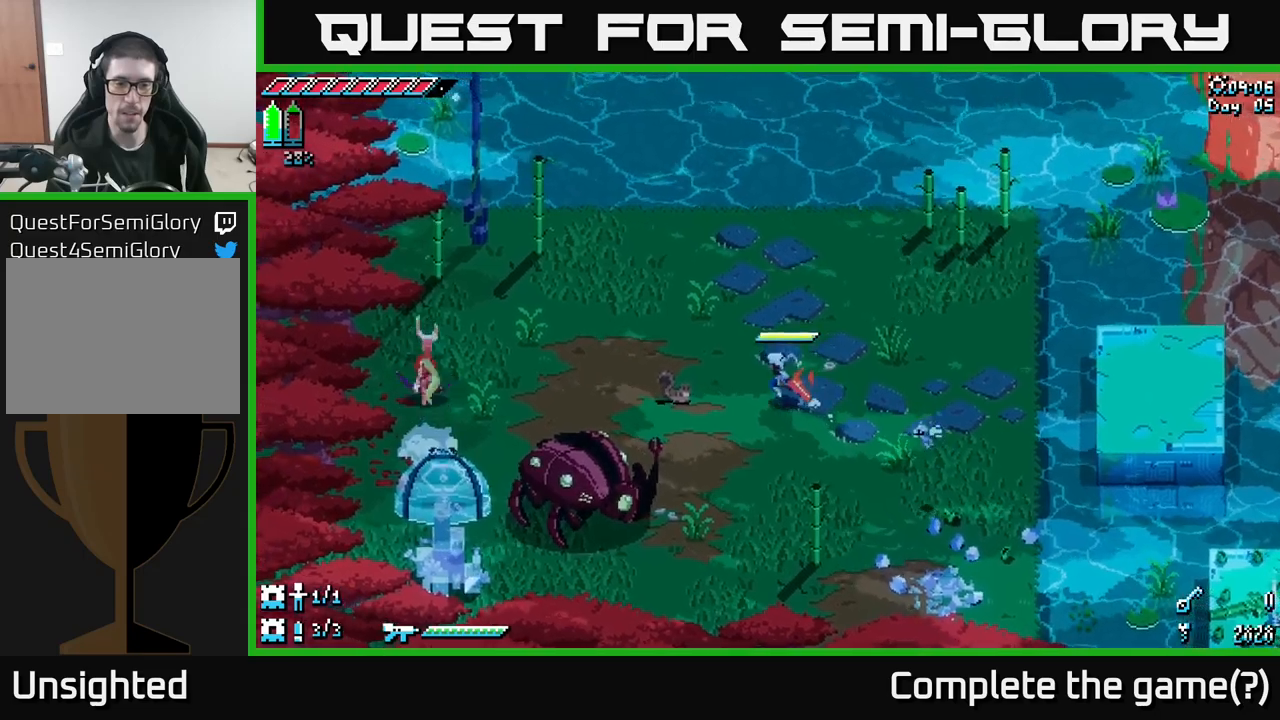
{"buttons": [], "left_stick": "down-left", "right_stick": "center", "events": [[133, "left_stick", "center"], [450, "left_stick", "down-left"]]}
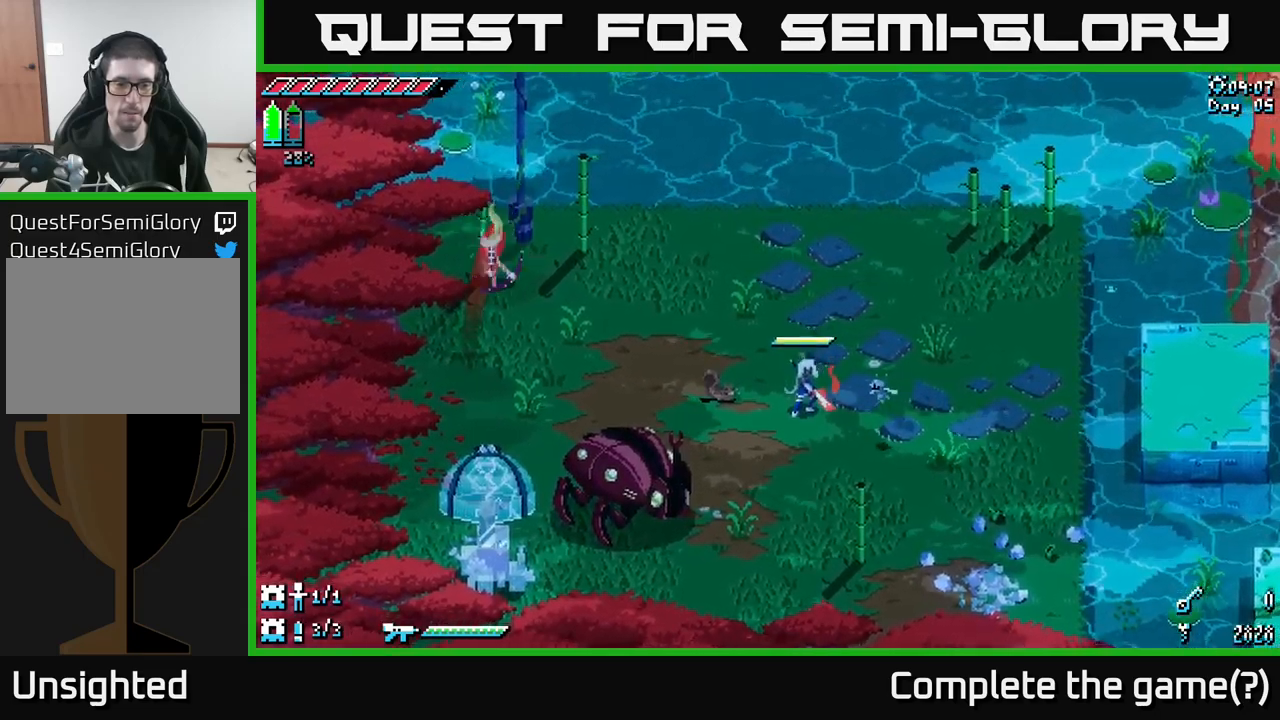
{"buttons": [], "left_stick": "down", "right_stick": "center", "events": [[250, "left_stick", "center"], [350, "left_stick", "down"]]}
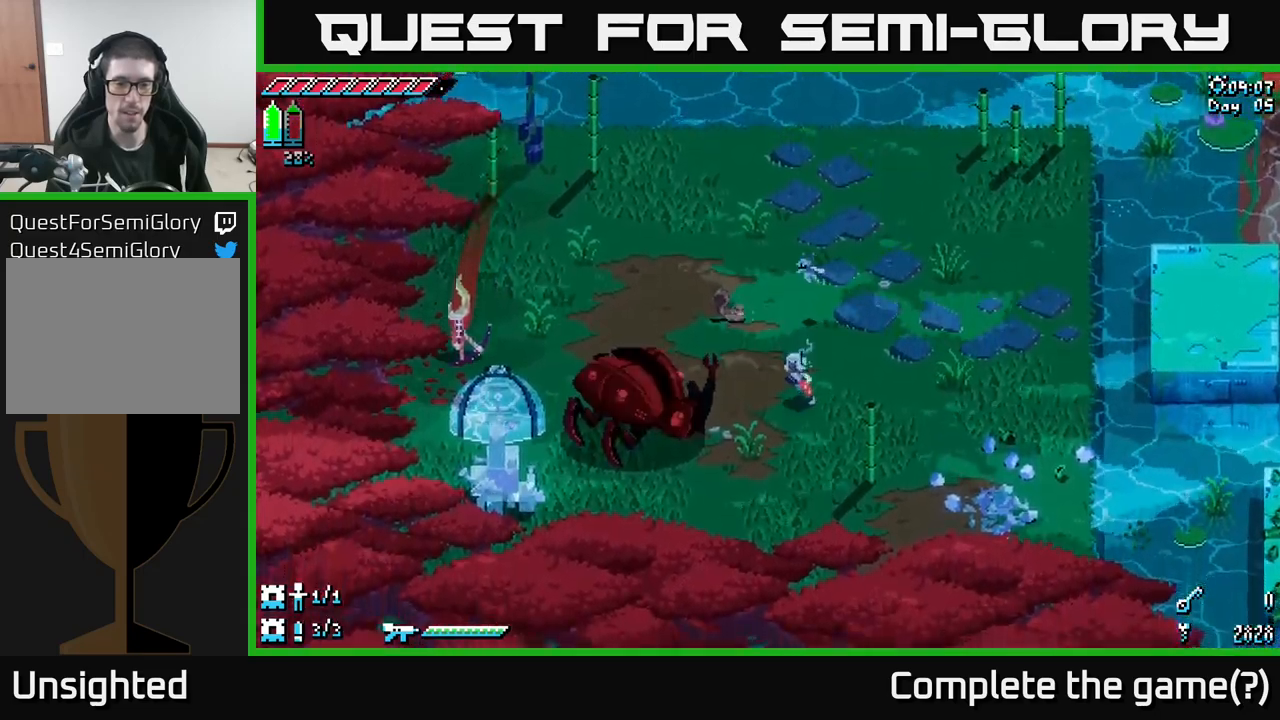
{"buttons": [], "left_stick": "center", "right_stick": "center", "events": [[17, "left_stick", "down-left"], [167, "left_stick", "center"]]}
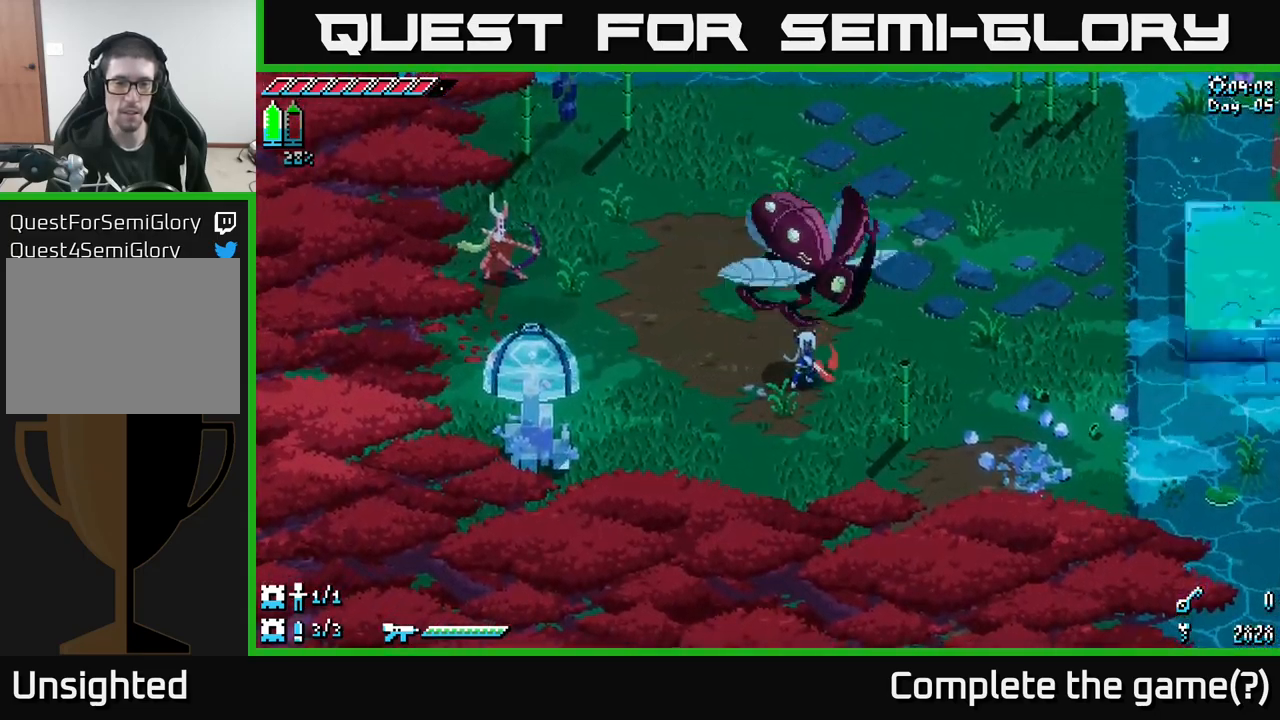
{"buttons": [], "left_stick": "center", "right_stick": "center", "events": [[67, "left_stick", "down-left"], [467, "left_stick", "center"]]}
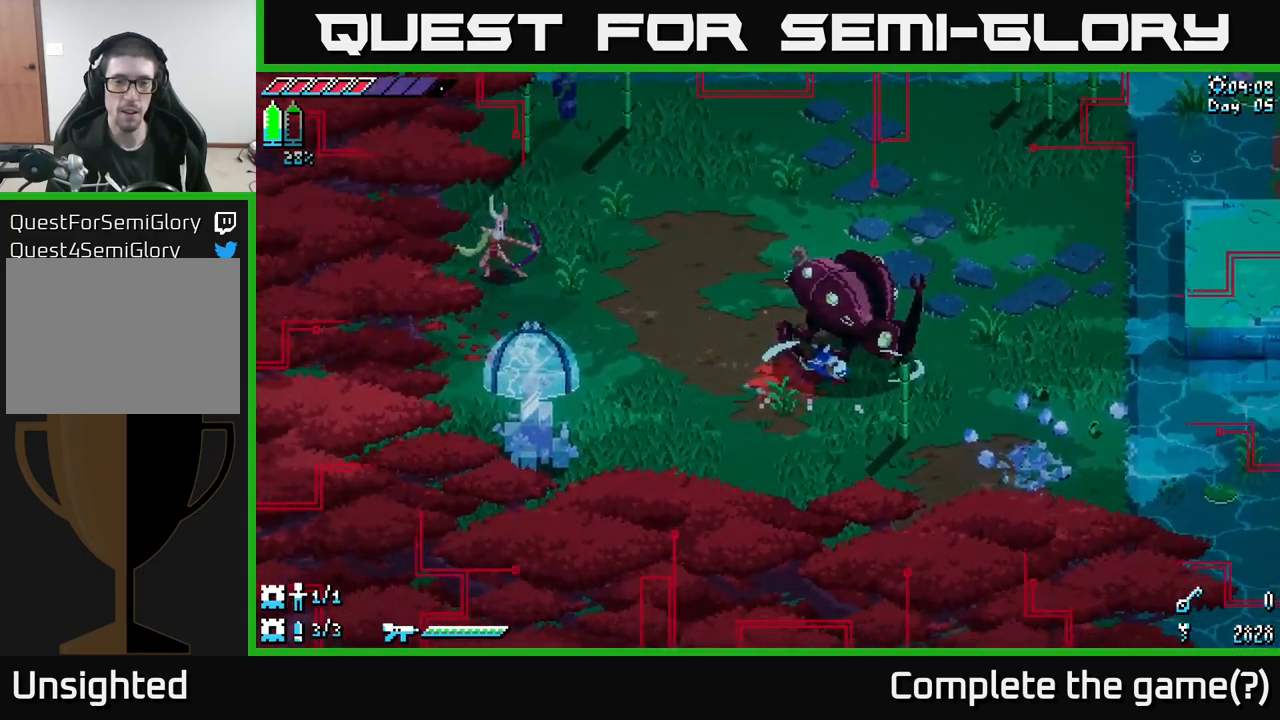
{"buttons": [], "left_stick": "down-left", "right_stick": "center", "events": [[183, "left_stick", "down-left"], [233, "A", "down"], [383, "A", "up"]]}
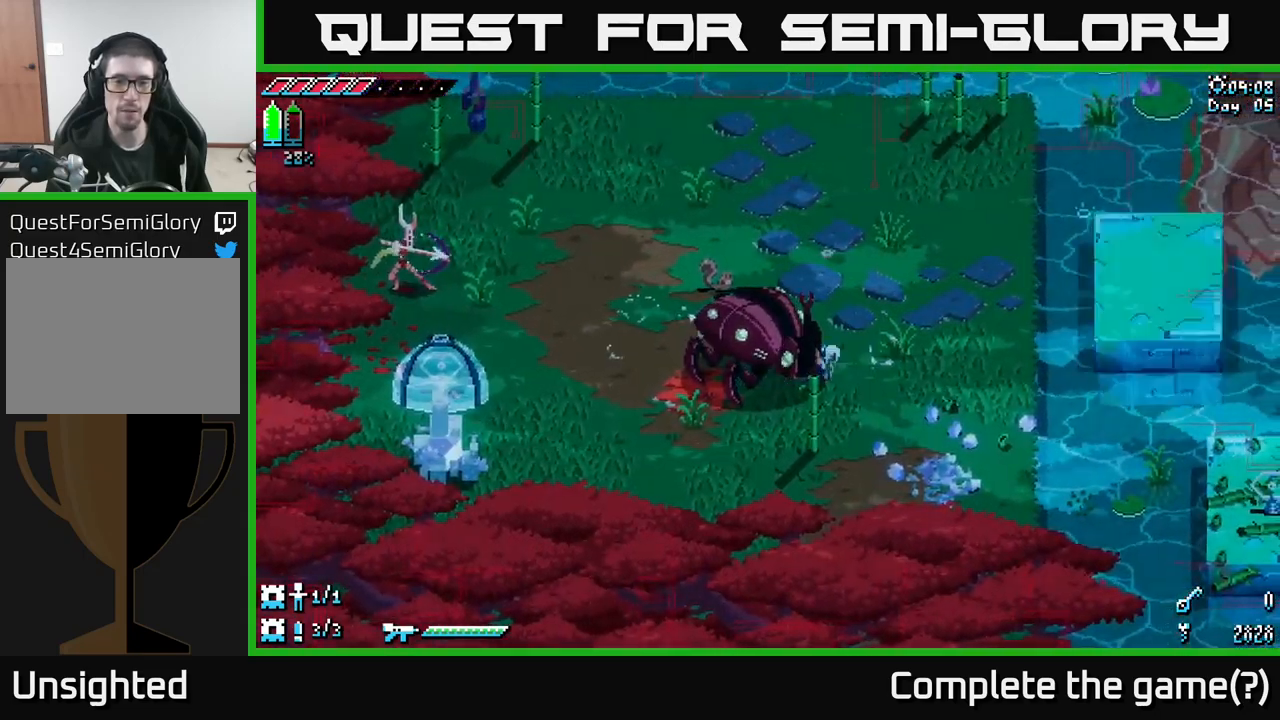
{"buttons": [], "left_stick": "right", "right_stick": "center", "events": [[167, "left_stick", "down-right"], [217, "left_stick", "center"], [400, "left_stick", "right"]]}
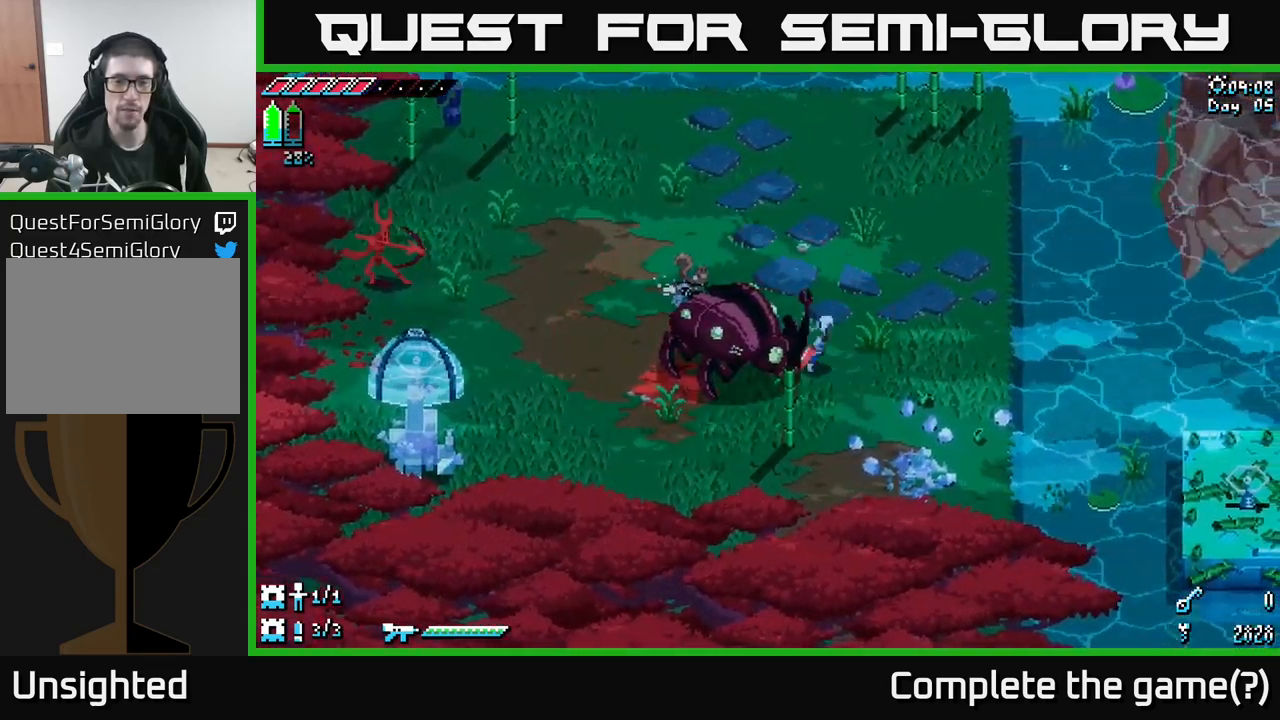
{"buttons": [], "left_stick": "center", "right_stick": "center", "events": [[117, "left_stick", "center"], [183, "left_stick", "left"], [317, "B", "down"], [333, "left_stick", "center"], [450, "B", "up"]]}
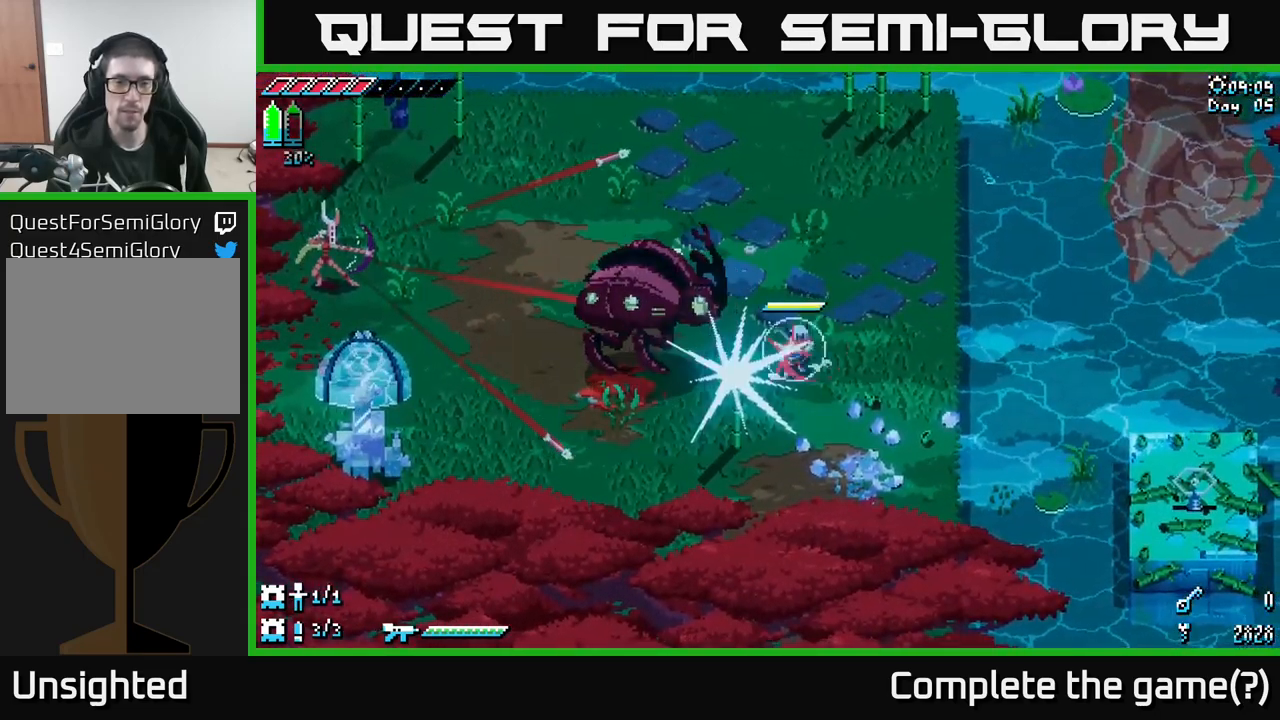
{"buttons": ["X"], "left_stick": "left", "right_stick": "center", "events": [[167, "left_stick", "left"], [200, "X", "down"]]}
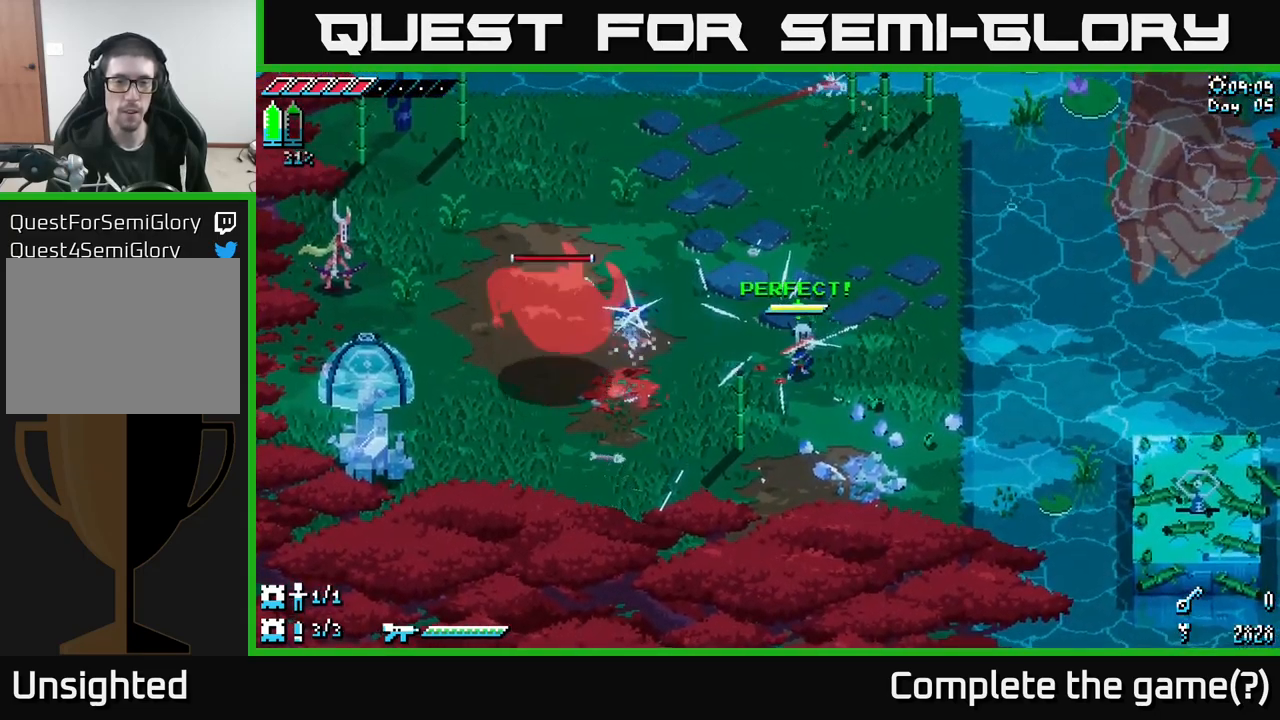
{"buttons": ["A", "X"], "left_stick": "left", "right_stick": "center", "events": [[400, "A", "down"]]}
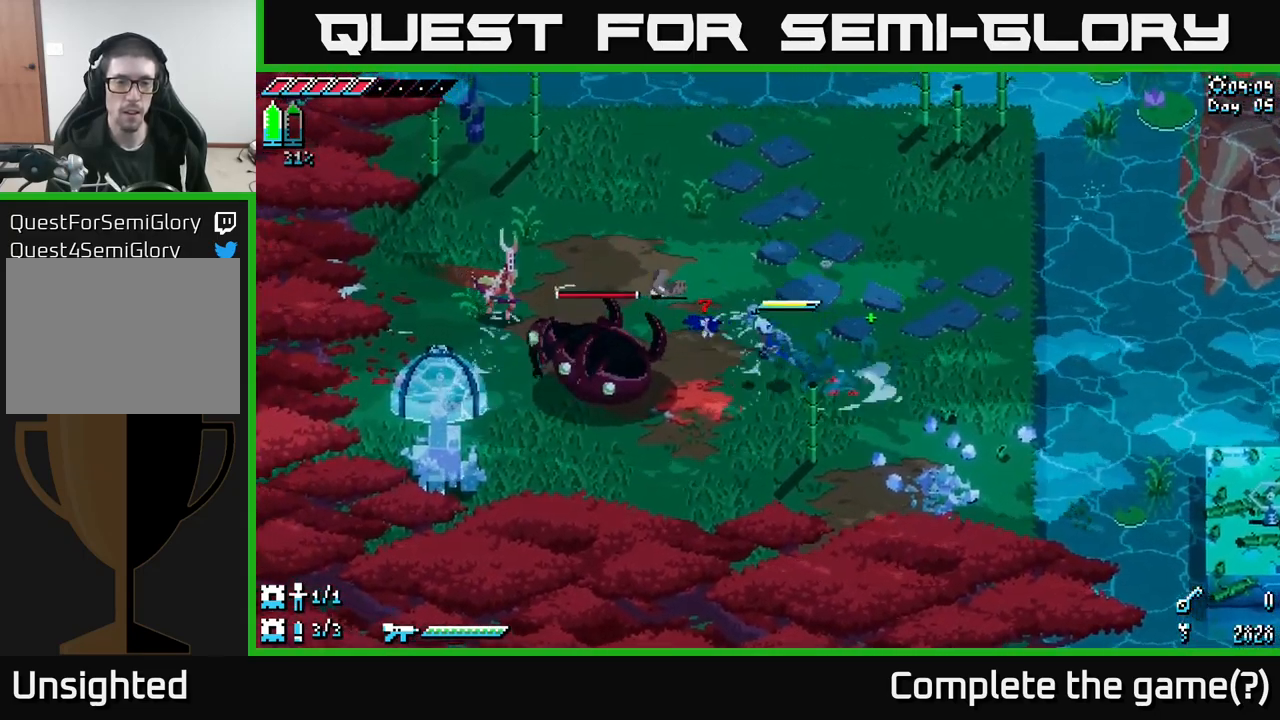
{"buttons": ["X"], "left_stick": "left", "right_stick": "center", "events": [[33, "A", "up"], [50, "R2", "down"], [183, "R2", "up"]]}
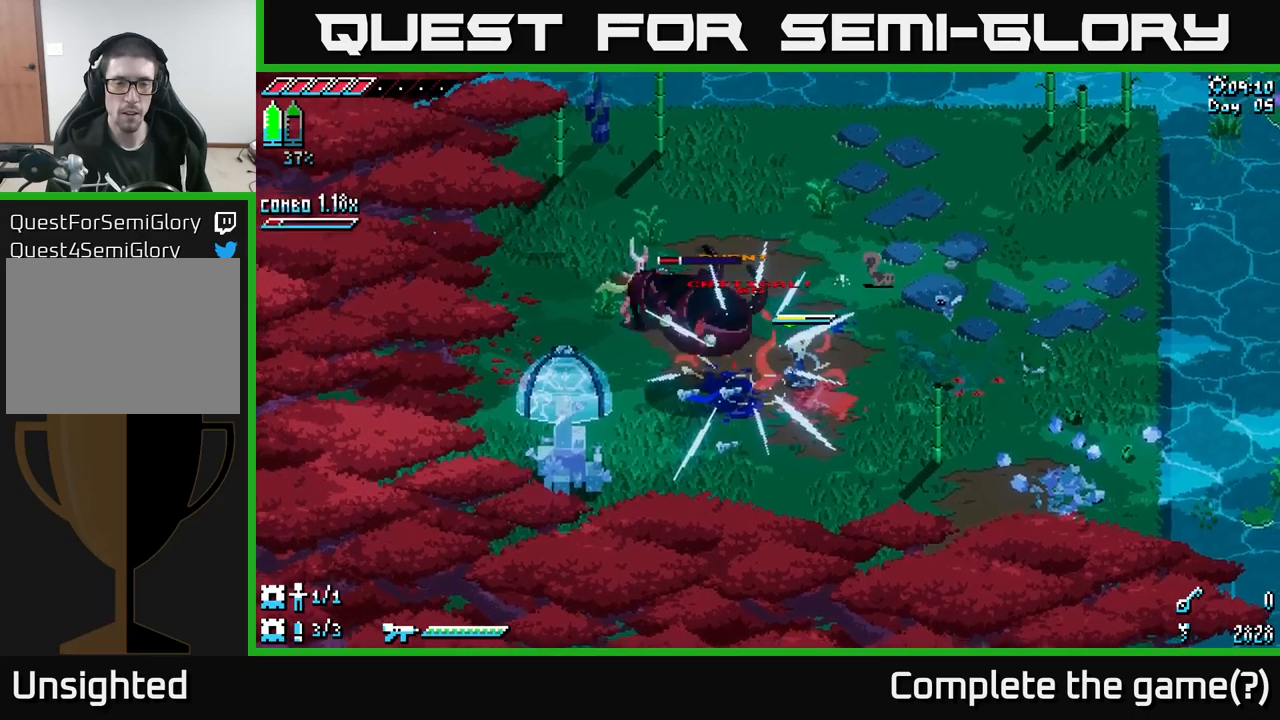
{"buttons": ["R2"], "left_stick": "left", "right_stick": "center", "events": [[34, "X", "up"], [117, "R2", "down"], [234, "R2", "up"], [450, "R2", "down"]]}
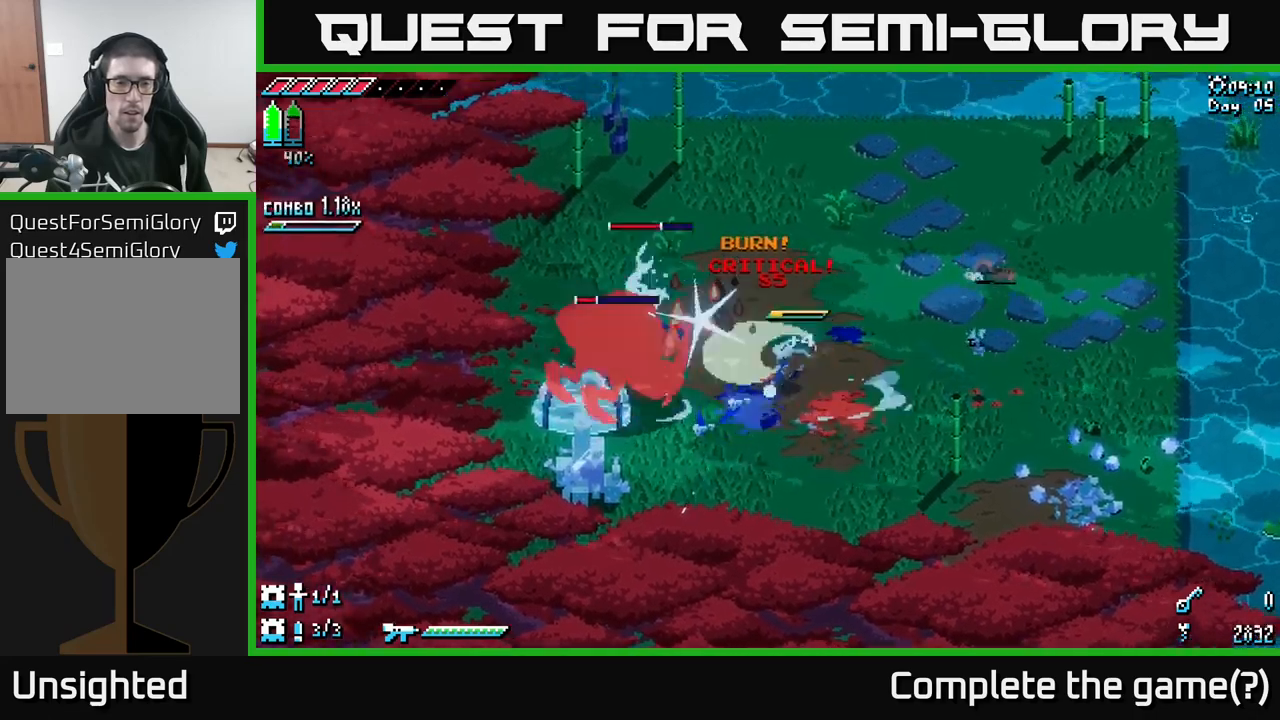
{"buttons": ["X"], "left_stick": "left", "right_stick": "center", "events": [[67, "X", "down"], [84, "R2", "up"]]}
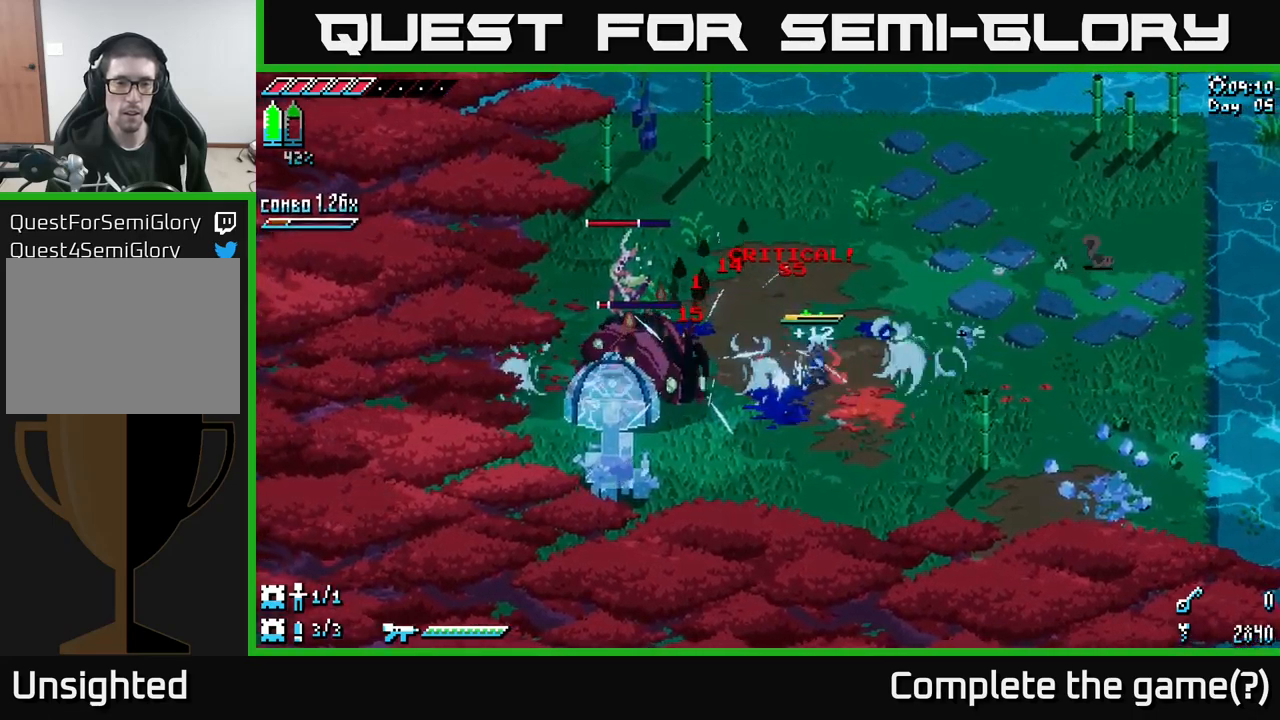
{"buttons": [], "left_stick": "center", "right_stick": "center", "events": [[234, "R2", "down"], [384, "R2", "up"], [417, "X", "up"], [467, "left_stick", "center"]]}
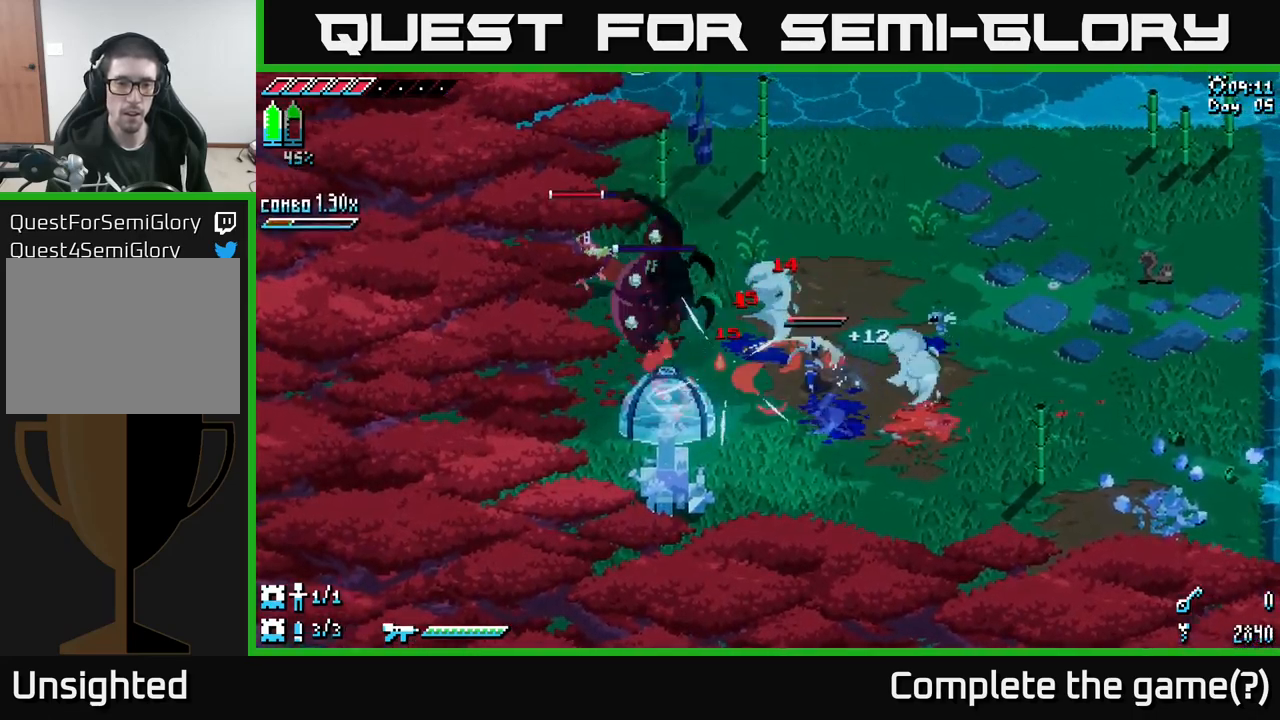
{"buttons": [], "left_stick": "right", "right_stick": "up-left", "events": [[317, "left_stick", "right"], [400, "right_stick", "left"], [450, "right_stick", "up-left"]]}
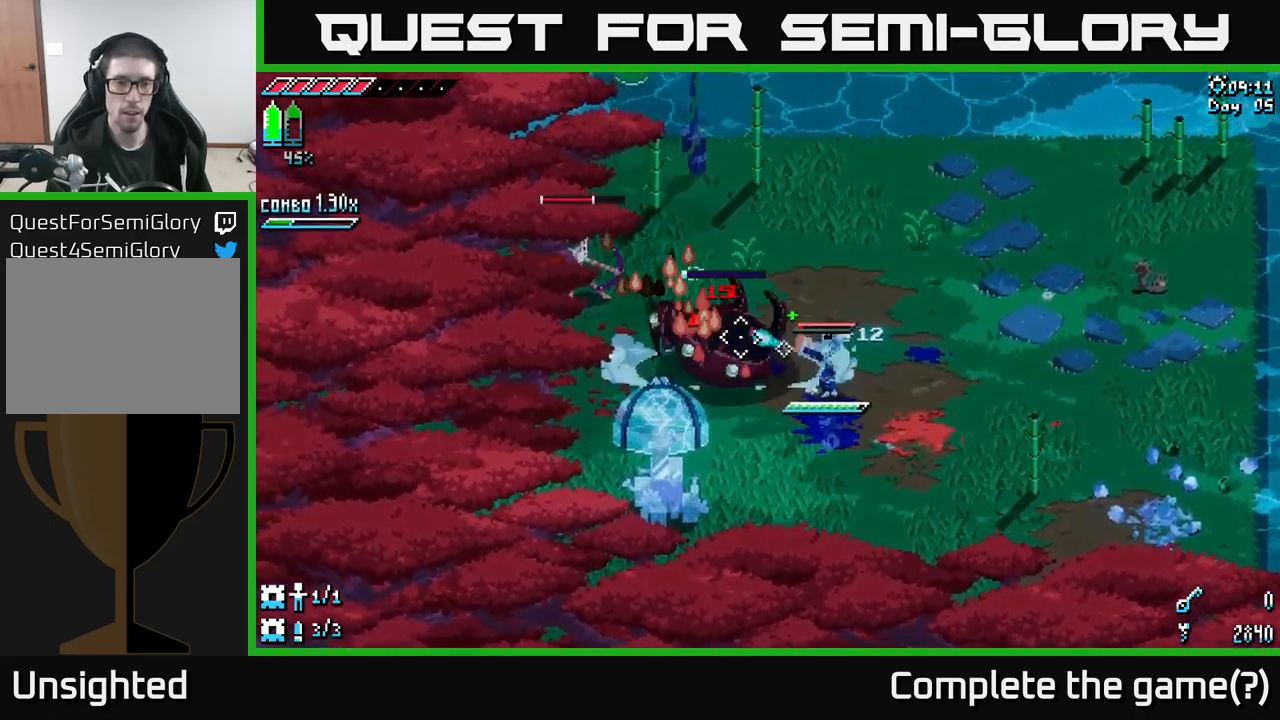
{"buttons": [], "left_stick": "right", "right_stick": "up-left", "events": [[17, "L2", "down"], [467, "L2", "up"]]}
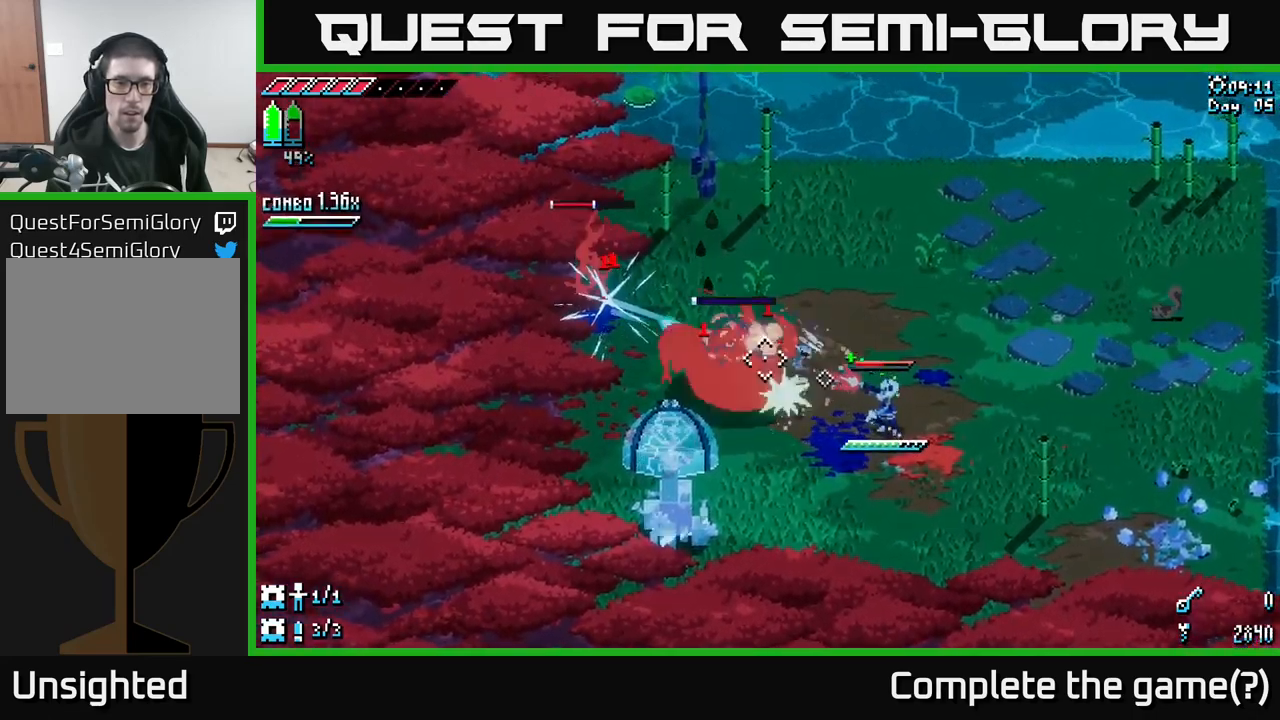
{"buttons": [], "left_stick": "center", "right_stick": "up-left", "events": [[400, "left_stick", "center"]]}
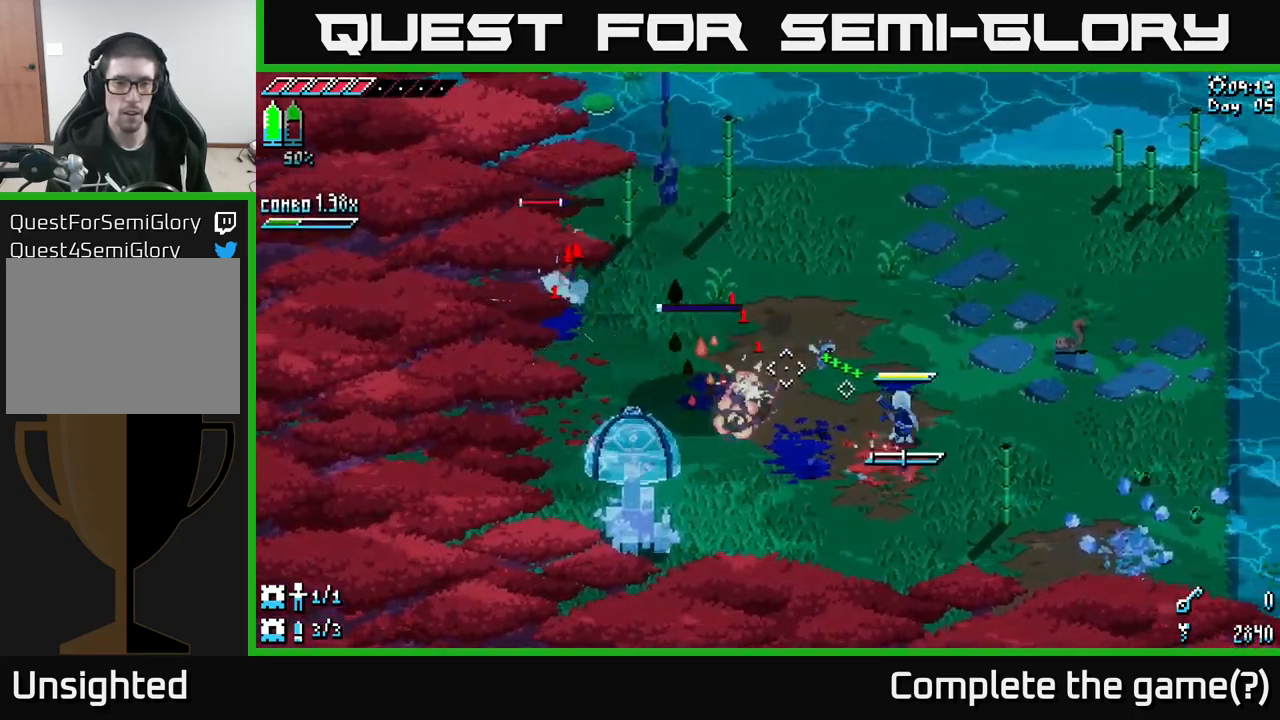
{"buttons": [], "left_stick": "center", "right_stick": "up-left", "events": [[17, "L1", "down"], [200, "L1", "up"]]}
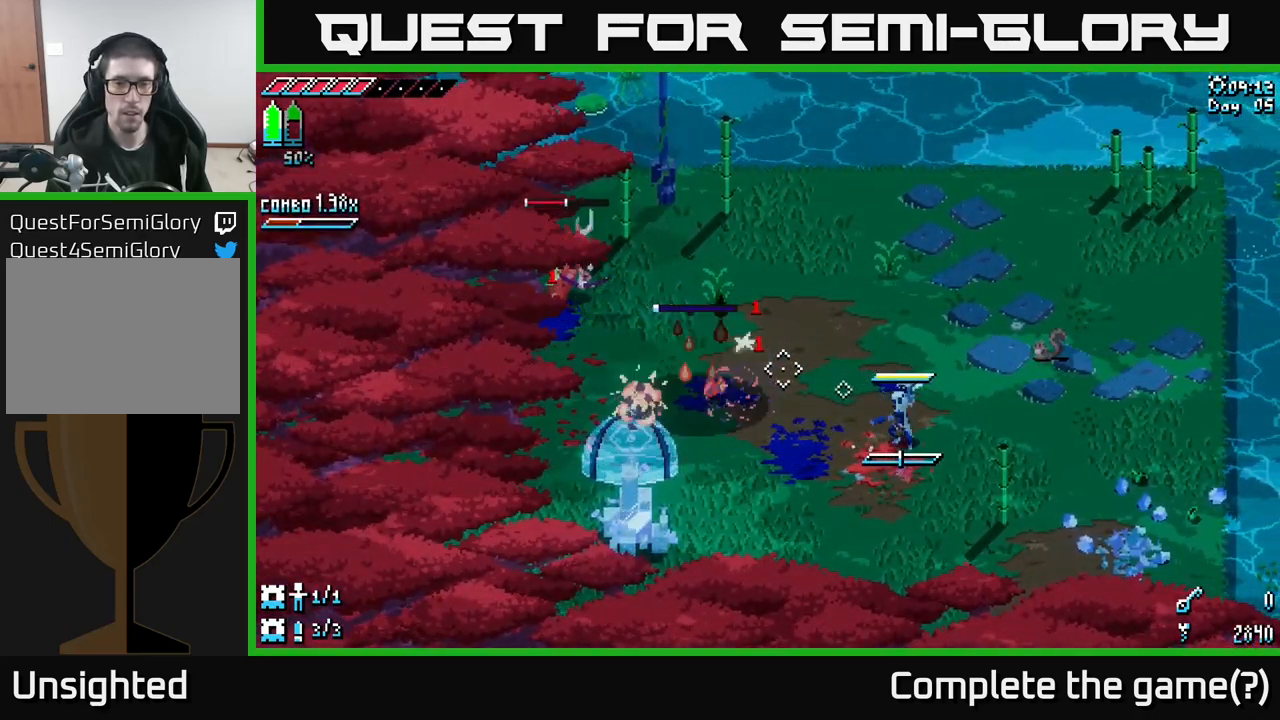
{"buttons": [], "left_stick": "center", "right_stick": "up-left", "events": [[50, "L1", "down"], [134, "L1", "up"], [334, "left_stick", "down-right"], [417, "left_stick", "center"]]}
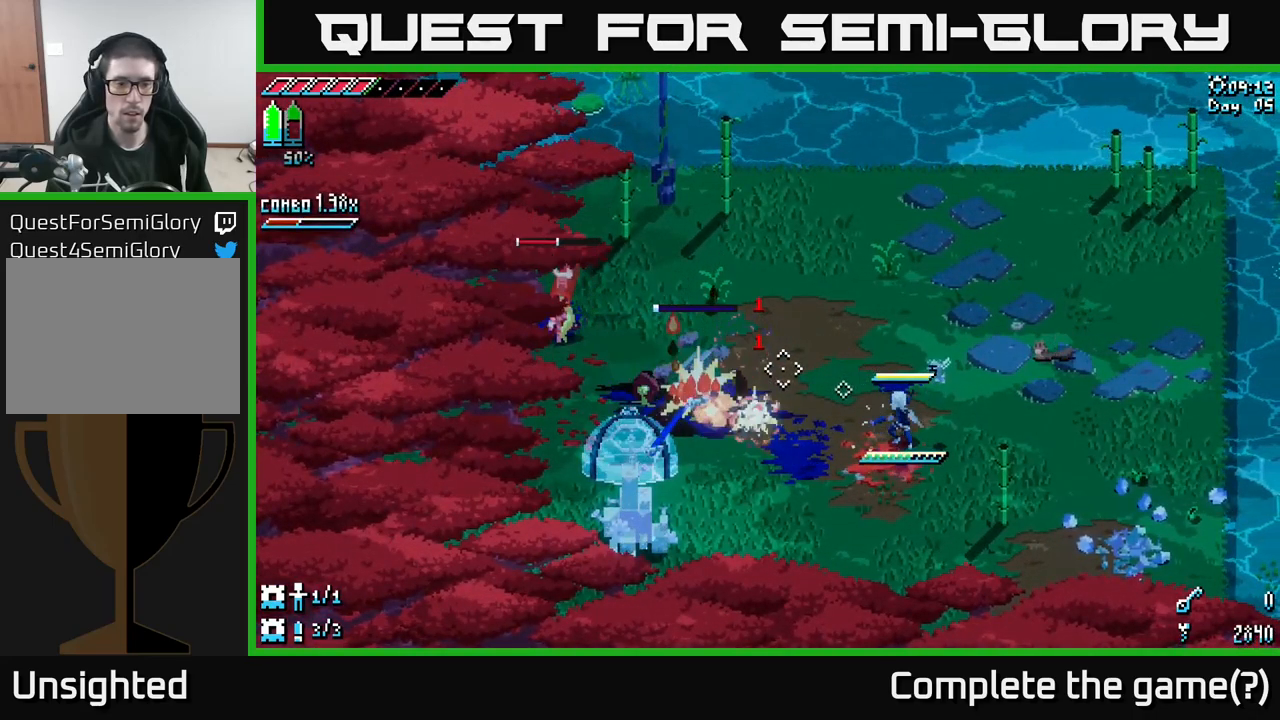
{"buttons": [], "left_stick": "left", "right_stick": "center", "events": [[217, "right_stick", "center"], [434, "left_stick", "left"]]}
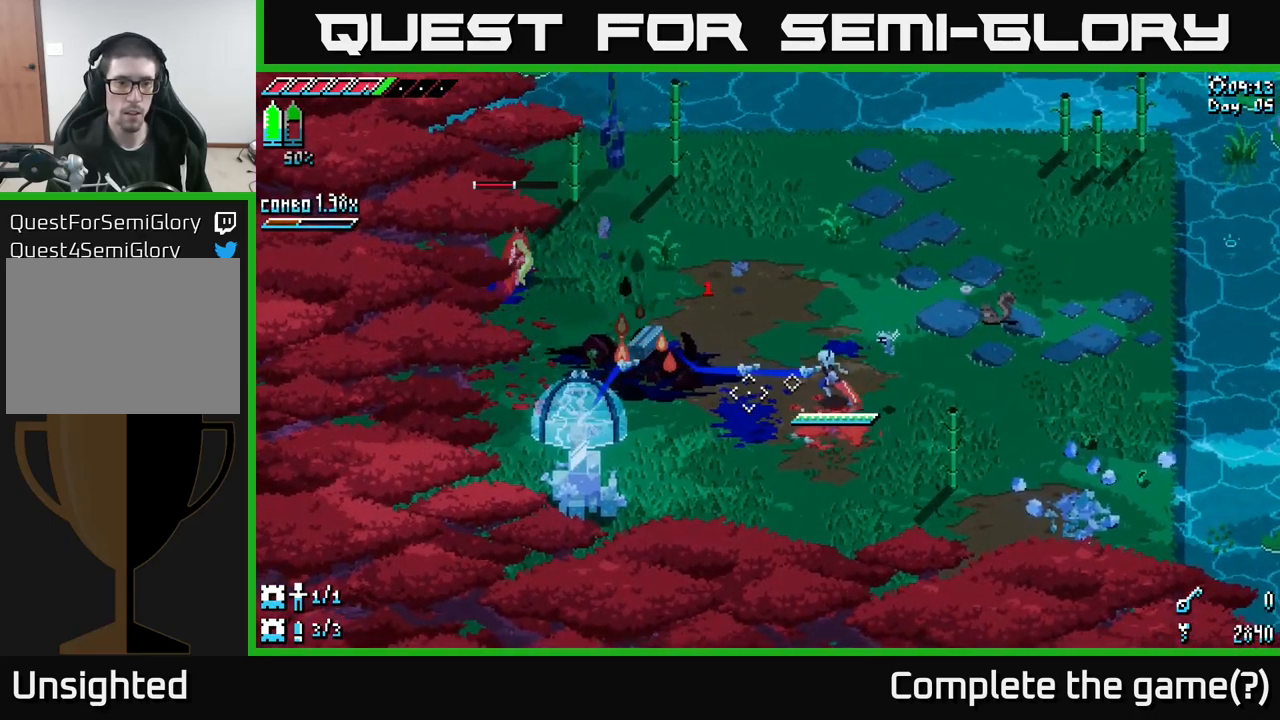
{"buttons": [], "left_stick": "left", "right_stick": "center", "events": [[150, "left_stick", "center"], [400, "left_stick", "left"]]}
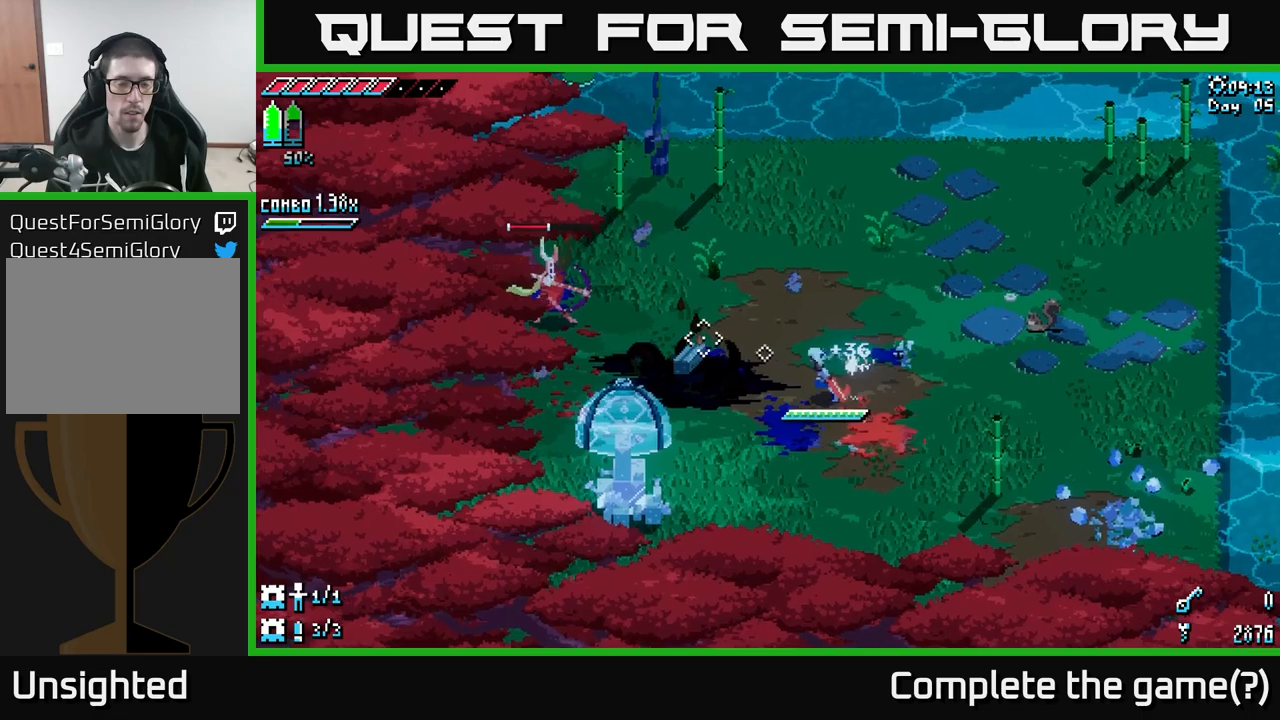
{"buttons": [], "left_stick": "left", "right_stick": "center", "events": []}